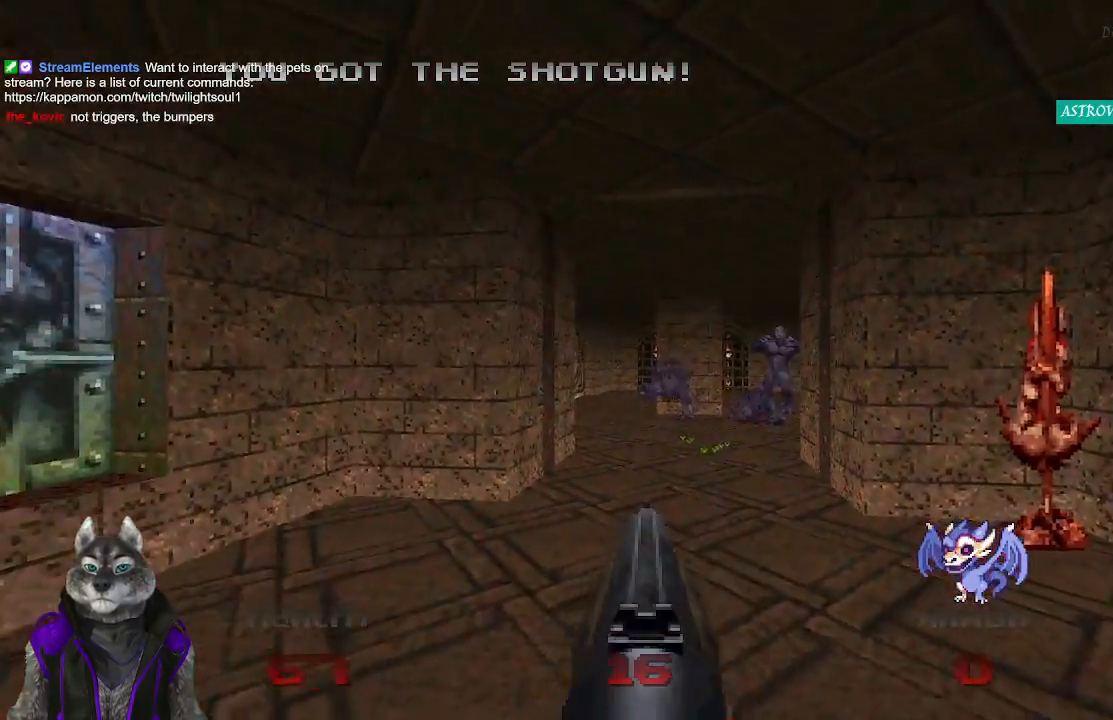
Gameplay with a controller (PlayStation layout); each line is a JSON object with the inputs held at the frame after it. "events" lists button and stick changes between this image and that frame as [ms after this image, input, new state], when the widget could be followed in between.
{"buttons": ["R2"], "left_stick": "center", "right_stick": "center", "events": [[83, "left_stick", "up-left"], [83, "right_stick", "right"], [183, "right_stick", "center"], [250, "left_stick", "center"], [283, "right_stick", "right"], [350, "right_stick", "center"], [367, "R2", "down"]]}
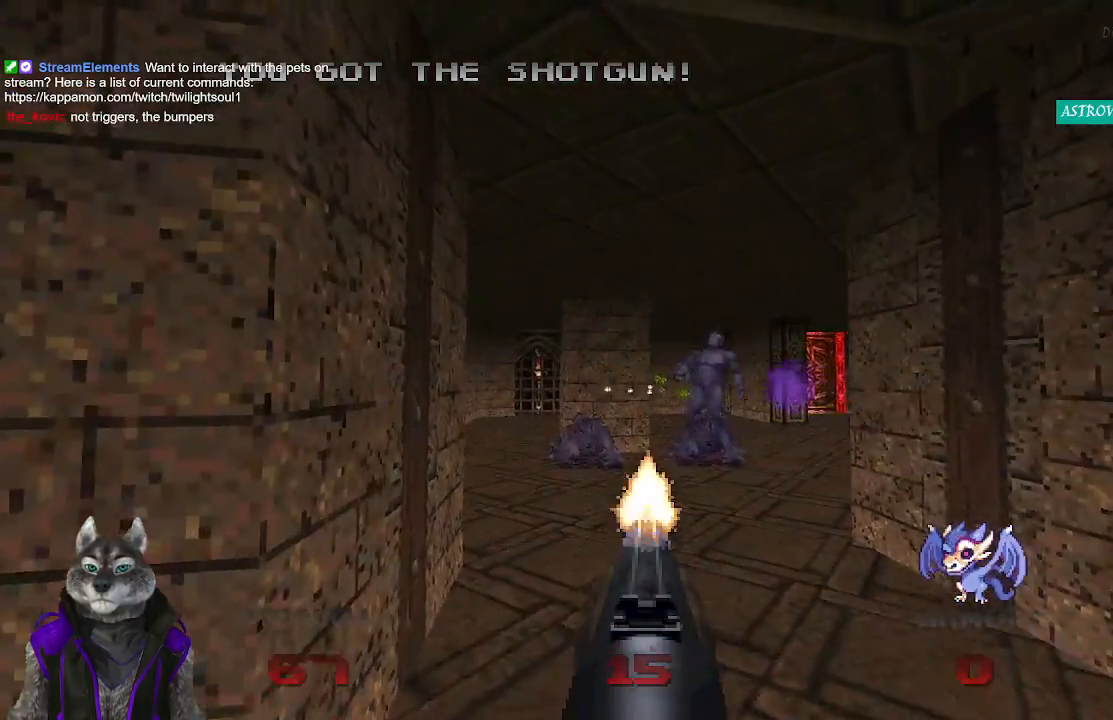
{"buttons": [], "left_stick": "center", "right_stick": "center", "events": [[300, "R2", "up"], [350, "right_stick", "right"], [467, "right_stick", "center"]]}
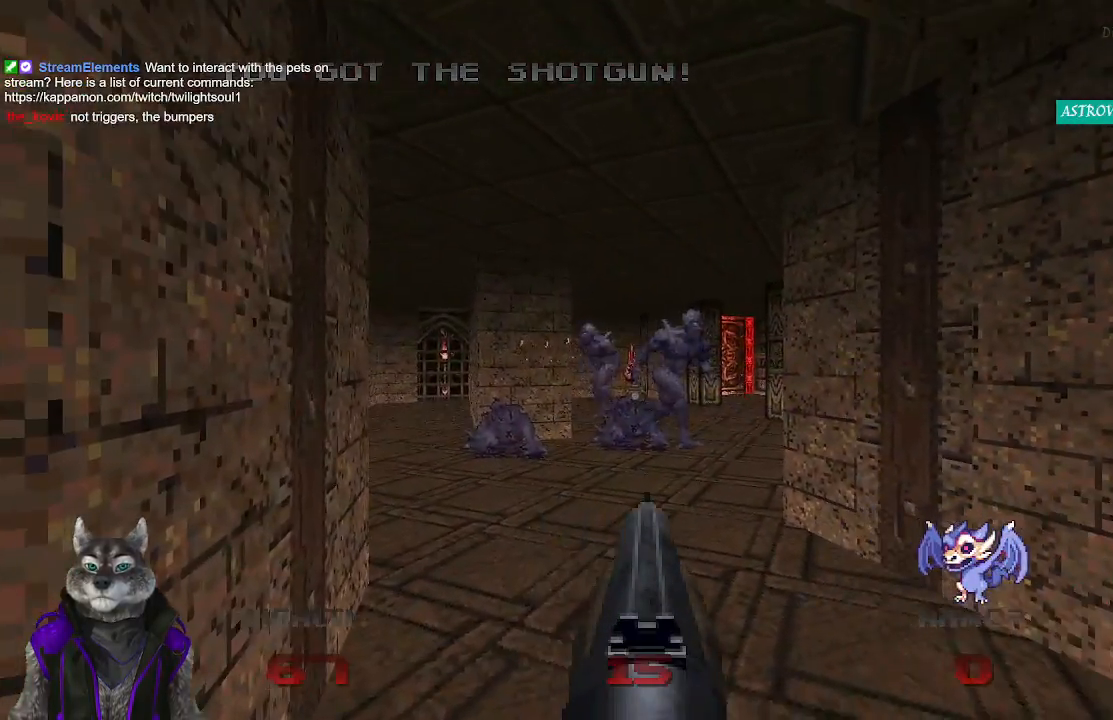
{"buttons": ["R2"], "left_stick": "center", "right_stick": "center", "events": [[67, "left_stick", "down"], [133, "left_stick", "down-right"], [250, "left_stick", "up-right"], [300, "left_stick", "center"], [333, "R2", "down"]]}
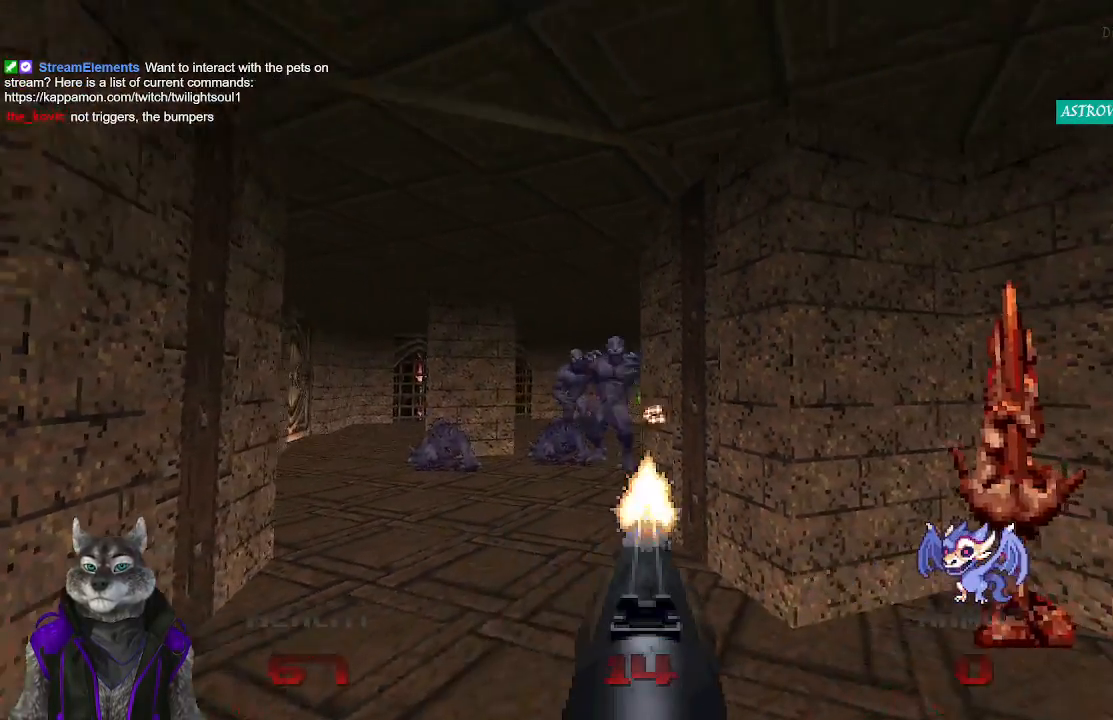
{"buttons": [], "left_stick": "center", "right_stick": "center", "events": [[233, "R2", "up"]]}
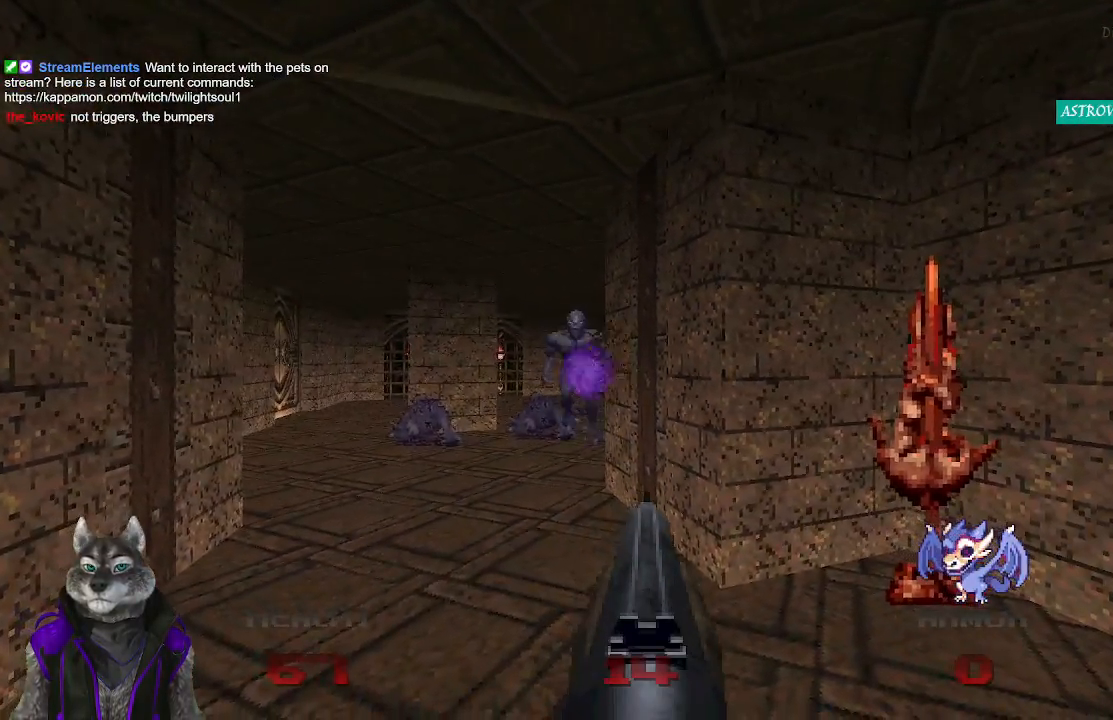
{"buttons": [], "left_stick": "down-right", "right_stick": "center", "events": [[333, "left_stick", "down-right"]]}
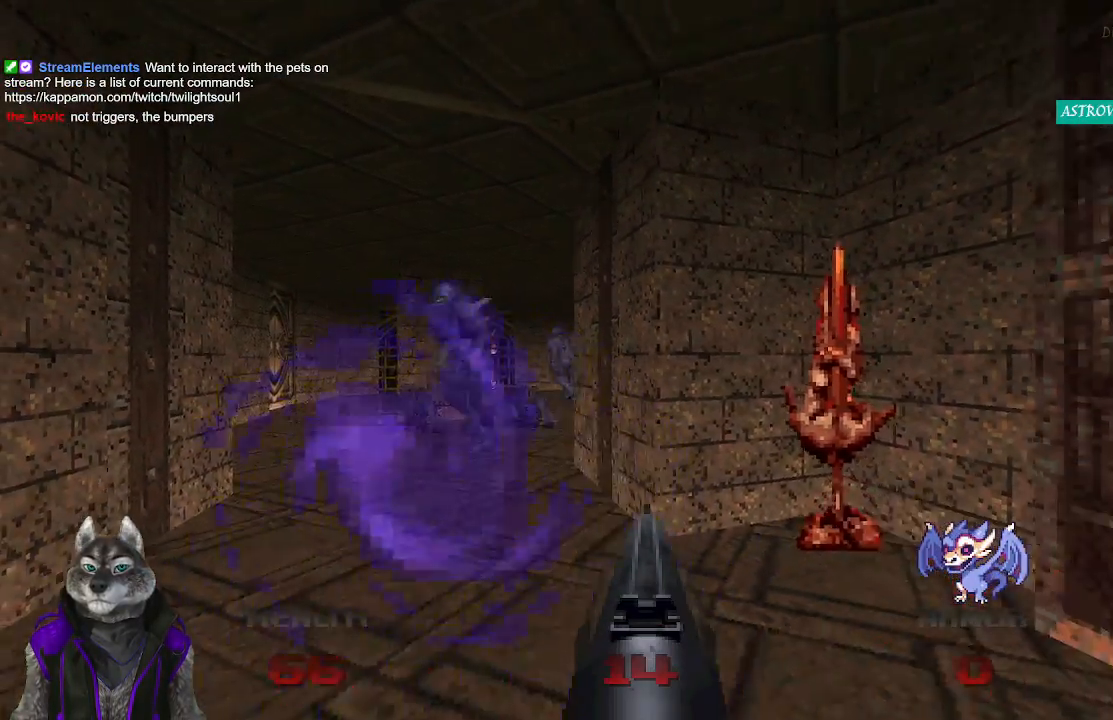
{"buttons": [], "left_stick": "center", "right_stick": "center", "events": [[17, "left_stick", "center"], [400, "L1", "down"], [500, "L1", "up"]]}
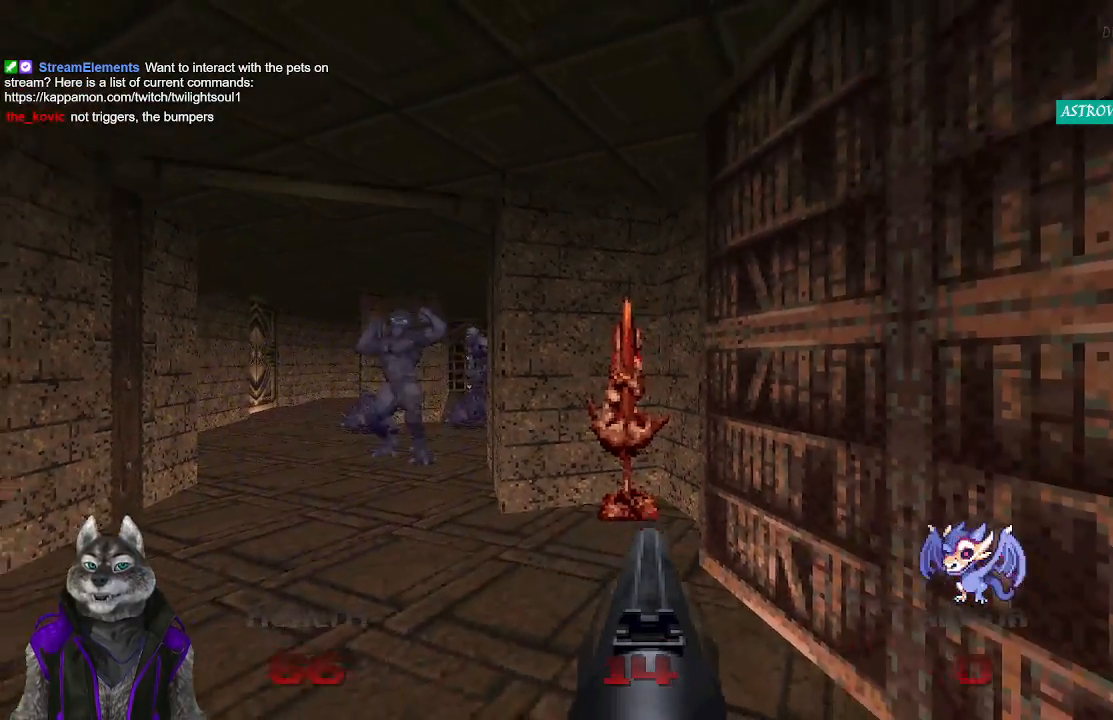
{"buttons": [], "left_stick": "center", "right_stick": "center", "events": []}
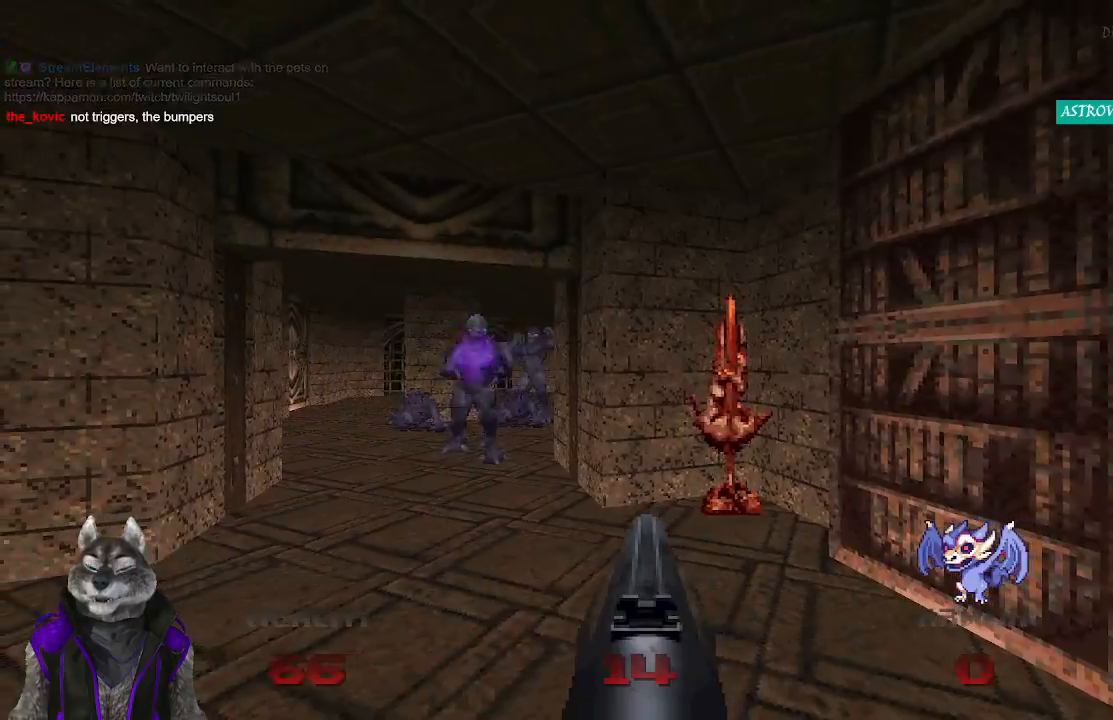
{"buttons": [], "left_stick": "center", "right_stick": "center", "events": [[67, "left_stick", "left"], [200, "L1", "down"], [367, "L1", "up"], [467, "left_stick", "center"]]}
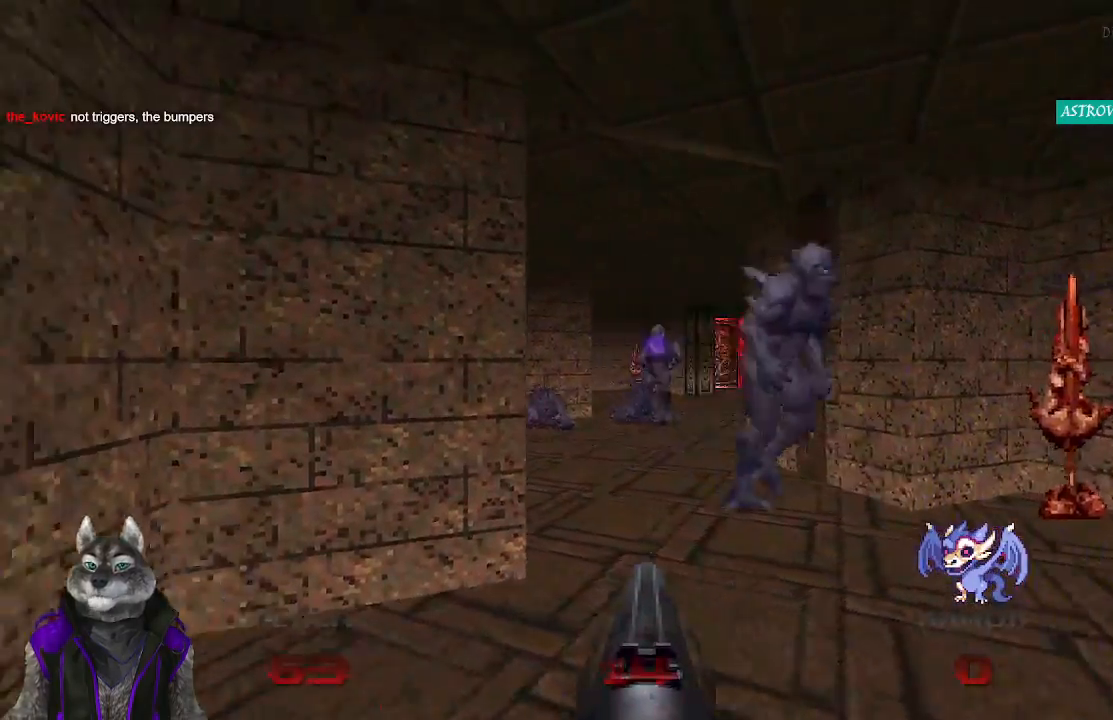
{"buttons": ["R1"], "left_stick": "right", "right_stick": "center", "events": [[67, "left_stick", "right"], [300, "R1", "down"]]}
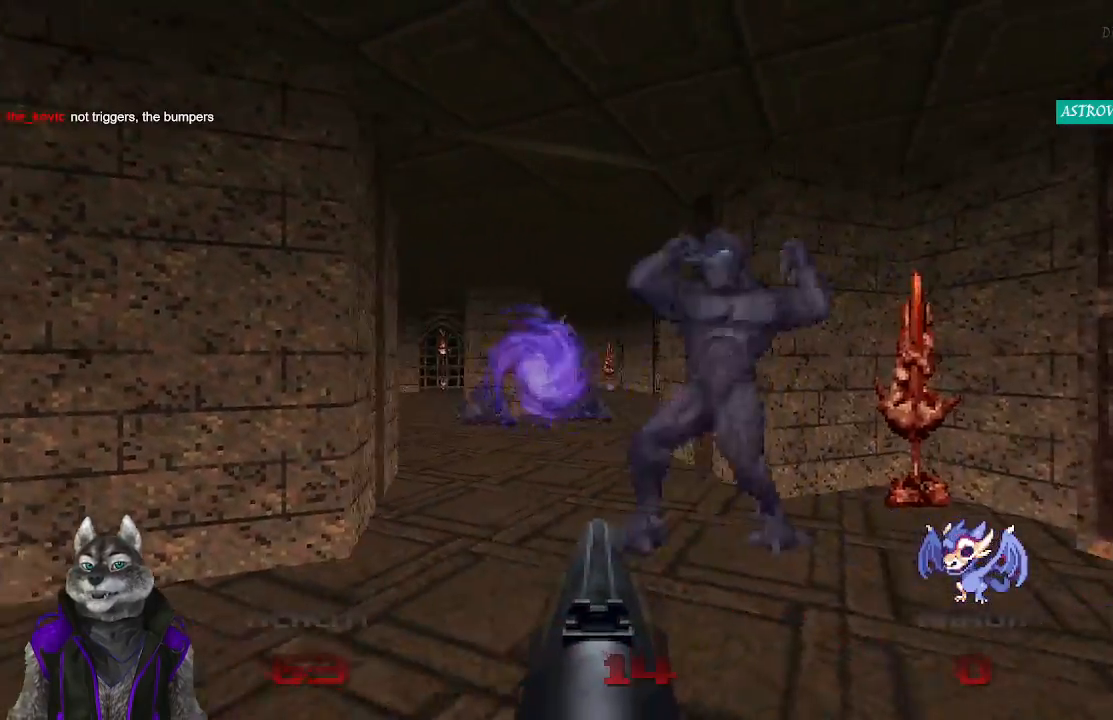
{"buttons": ["R2"], "left_stick": "center", "right_stick": "center", "events": [[133, "R1", "up"], [200, "right_stick", "left"], [333, "left_stick", "center"], [367, "right_stick", "center"], [400, "R2", "down"]]}
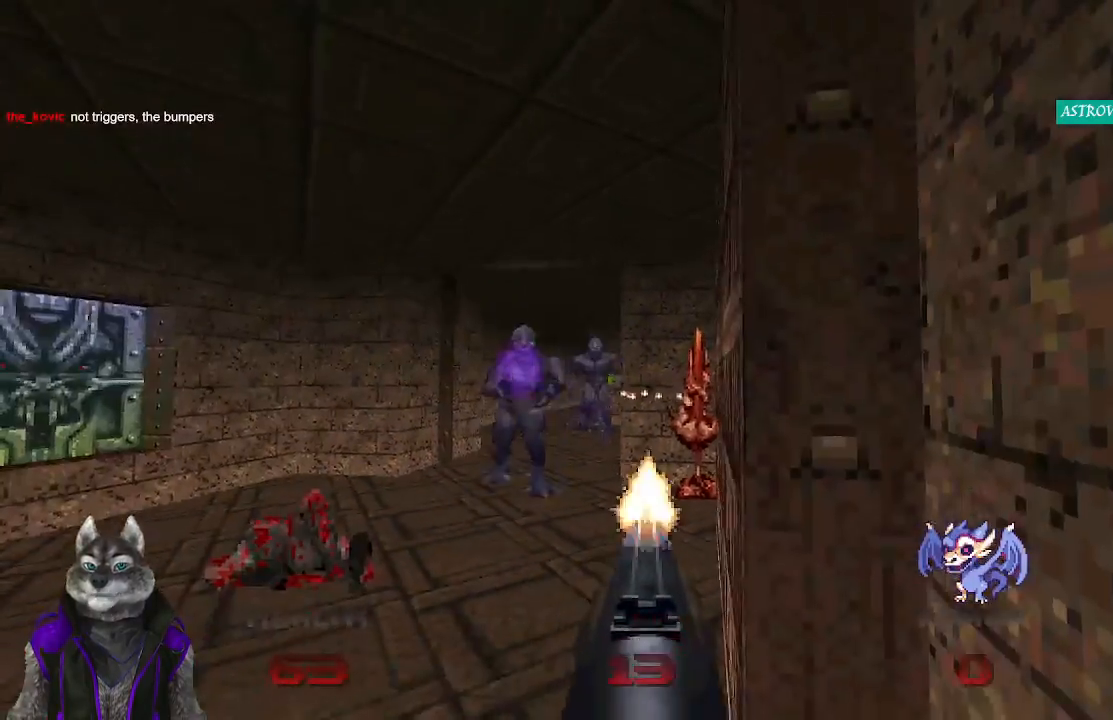
{"buttons": [], "left_stick": "center", "right_stick": "center", "events": [[67, "left_stick", "left"], [183, "R2", "up"], [183, "left_stick", "center"]]}
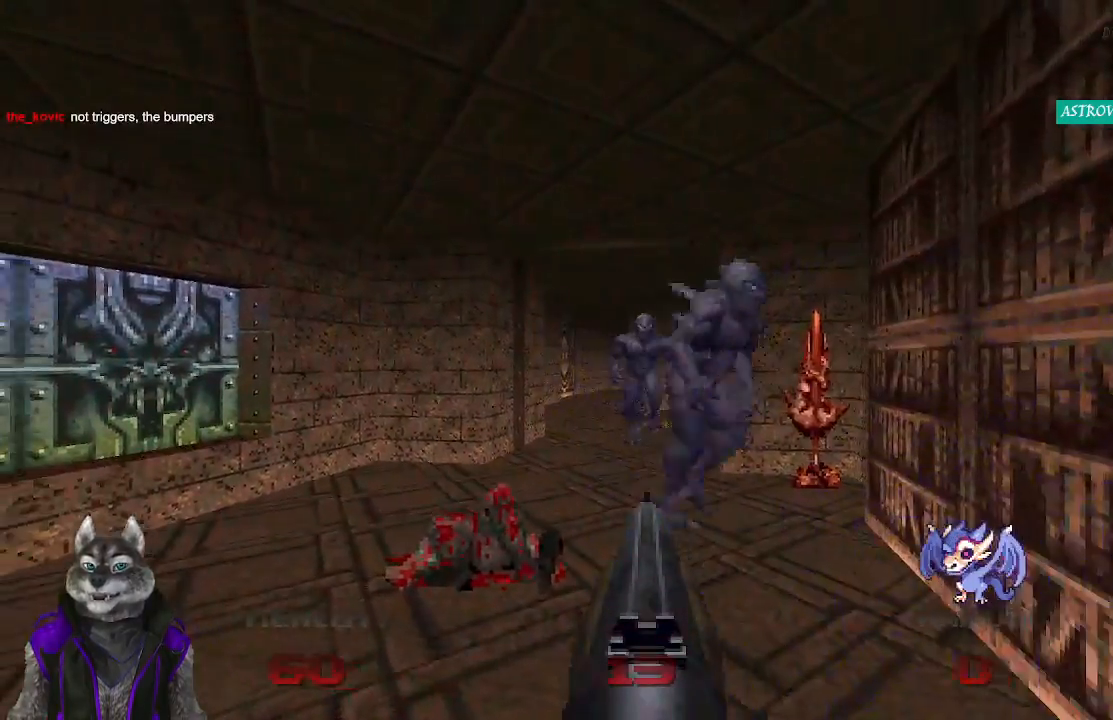
{"buttons": ["R2"], "left_stick": "center", "right_stick": "center", "events": [[50, "R2", "down"]]}
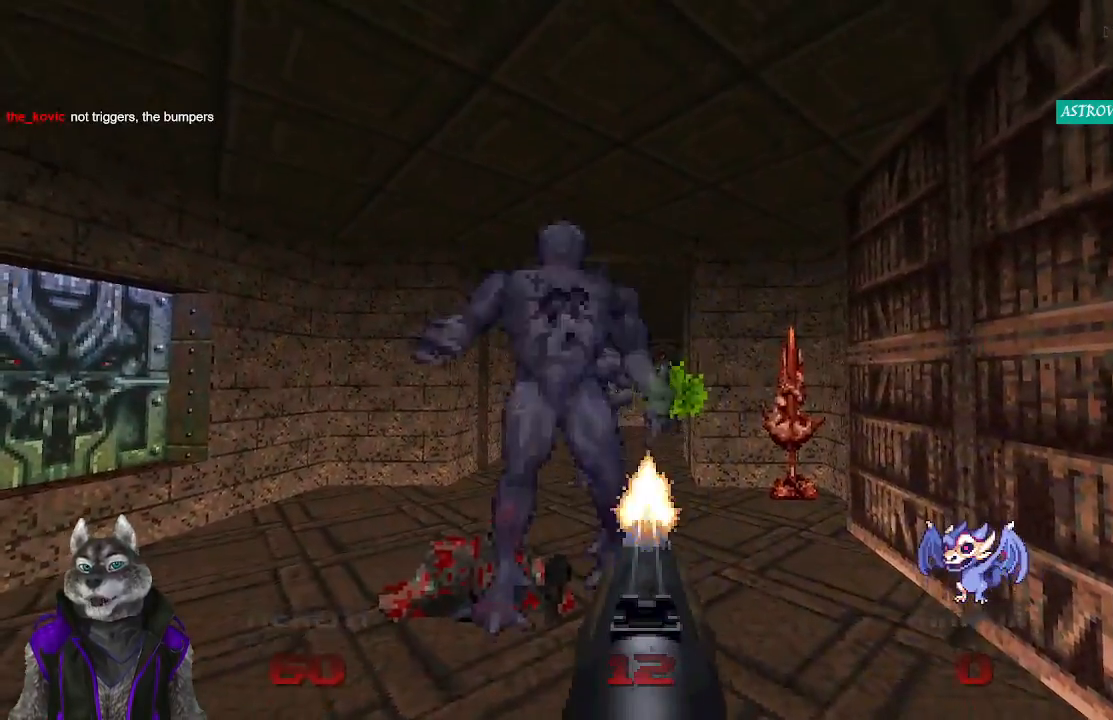
{"buttons": [], "left_stick": "up", "right_stick": "center", "events": [[50, "left_stick", "up-left"], [167, "R2", "up"], [217, "left_stick", "center"], [433, "left_stick", "up"]]}
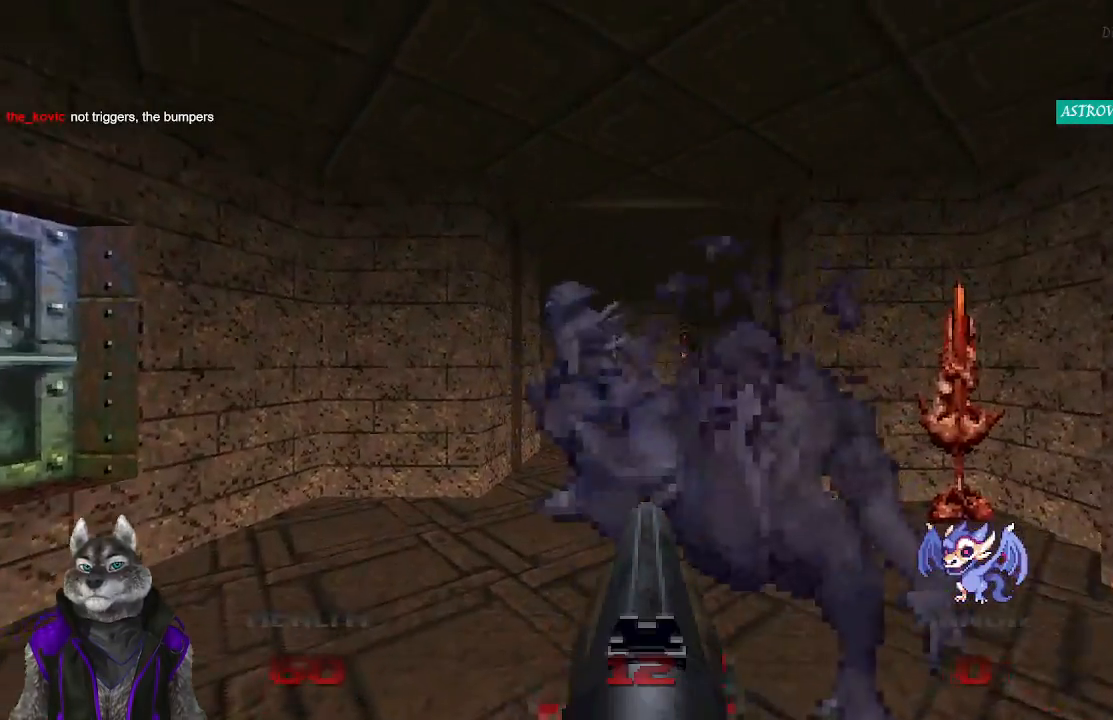
{"buttons": ["R2"], "left_stick": "down-right", "right_stick": "center", "events": [[133, "R2", "down"], [167, "left_stick", "center"], [450, "left_stick", "down-right"]]}
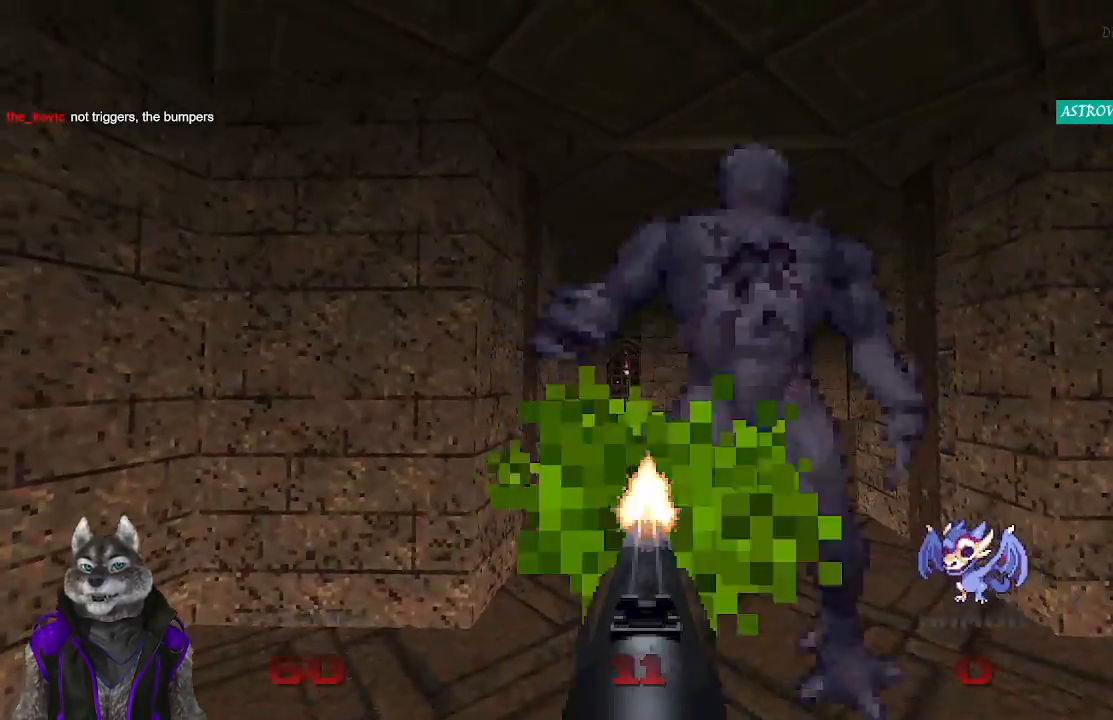
{"buttons": [], "left_stick": "up", "right_stick": "center", "events": [[200, "left_stick", "center"], [233, "R2", "up"], [367, "left_stick", "up"]]}
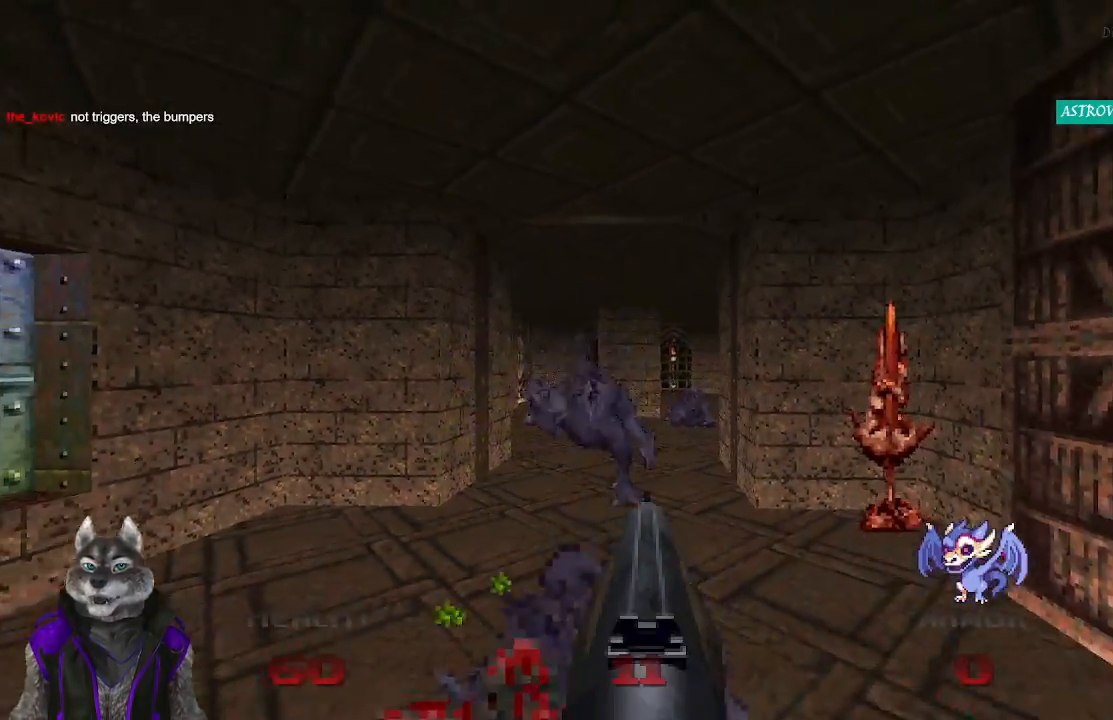
{"buttons": [], "left_stick": "up-left", "right_stick": "right", "events": [[417, "right_stick", "right"], [500, "left_stick", "up-left"]]}
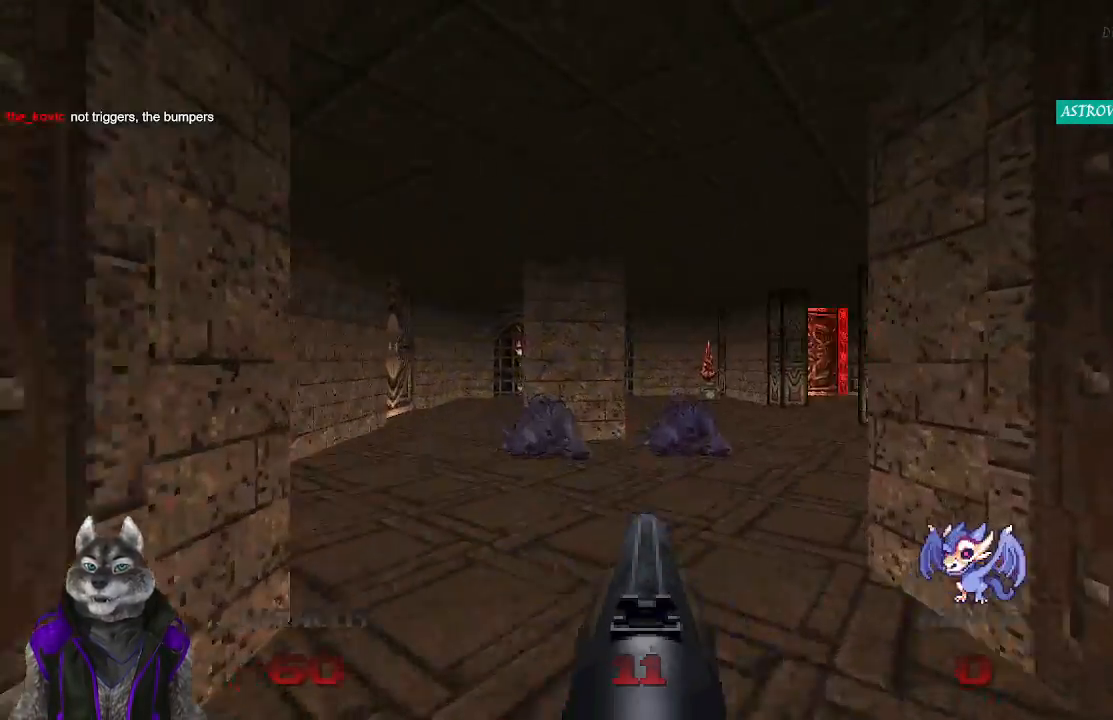
{"buttons": [], "left_stick": "up", "right_stick": "right", "events": [[183, "left_stick", "center"], [233, "right_stick", "center"], [350, "right_stick", "right"], [467, "left_stick", "up"]]}
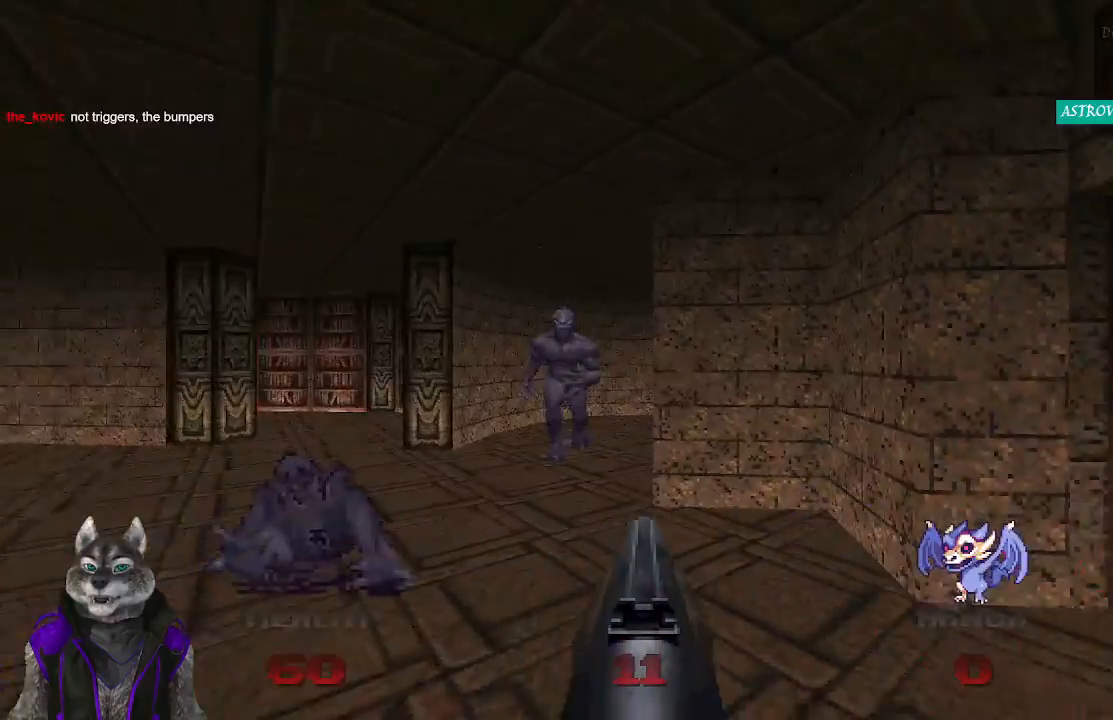
{"buttons": ["R2"], "left_stick": "left", "right_stick": "center", "events": [[17, "right_stick", "center"], [150, "left_stick", "up-left"], [383, "R2", "down"], [383, "left_stick", "left"]]}
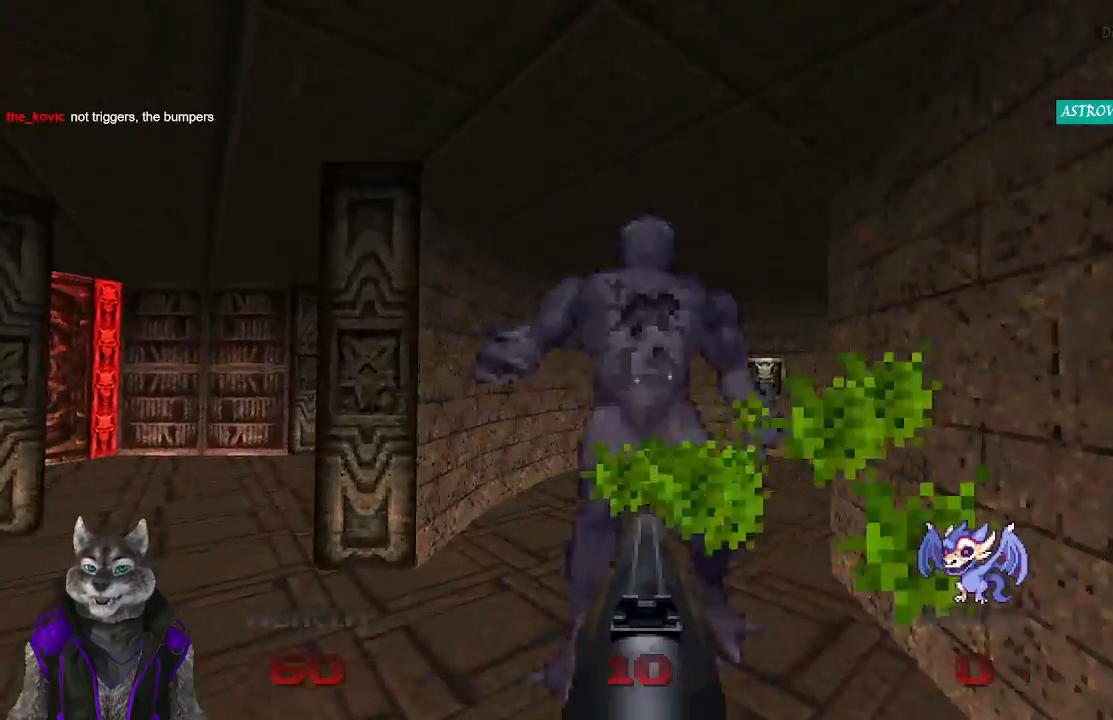
{"buttons": [], "left_stick": "center", "right_stick": "center", "events": [[50, "right_stick", "right"], [167, "R2", "up"], [317, "left_stick", "down-left"], [367, "right_stick", "center"], [417, "left_stick", "center"]]}
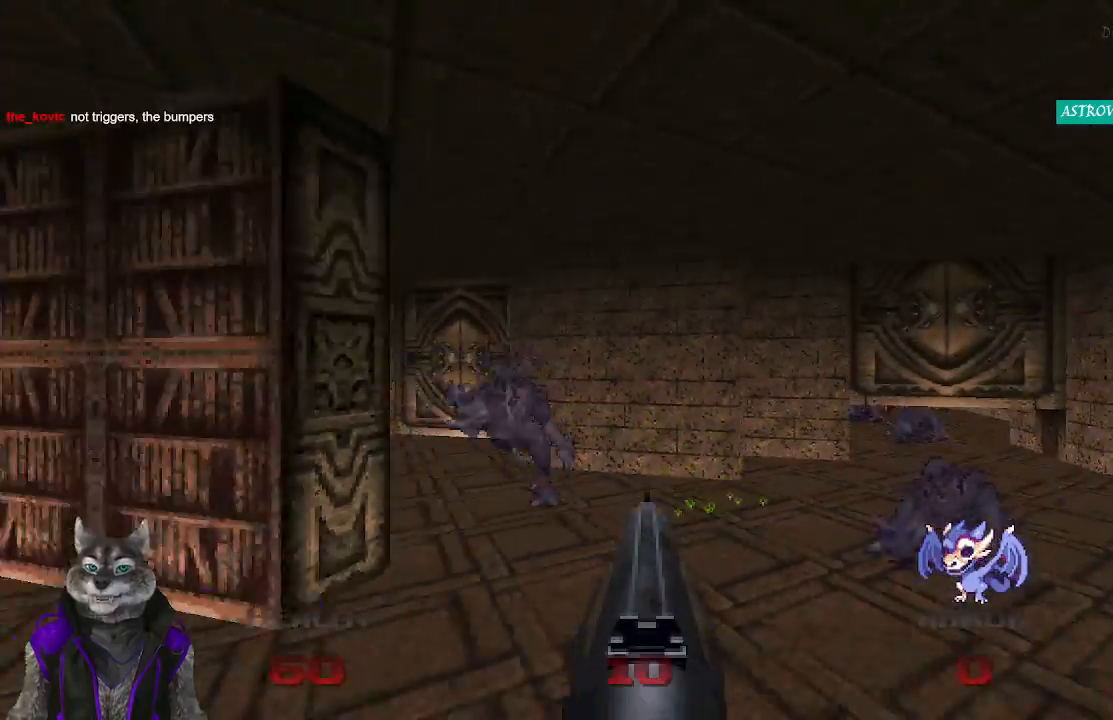
{"buttons": [], "left_stick": "up", "right_stick": "left", "events": [[150, "left_stick", "up"], [417, "right_stick", "left"]]}
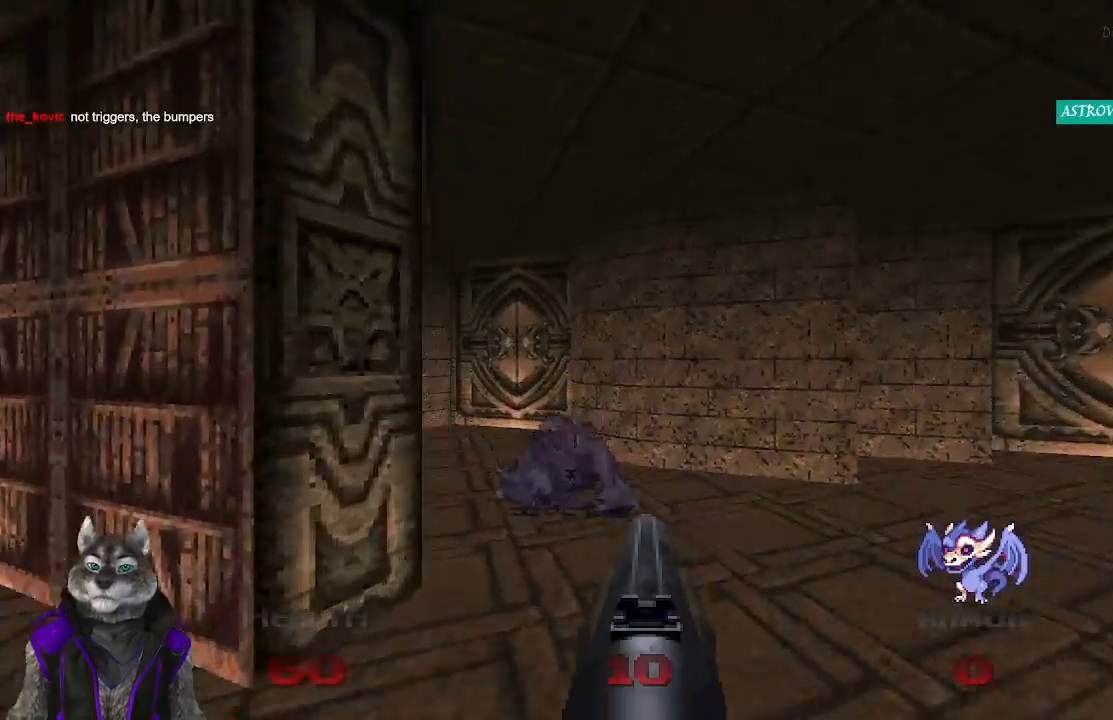
{"buttons": [], "left_stick": "up", "right_stick": "center", "events": [[150, "left_stick", "up-left"], [217, "right_stick", "center"], [450, "left_stick", "up"]]}
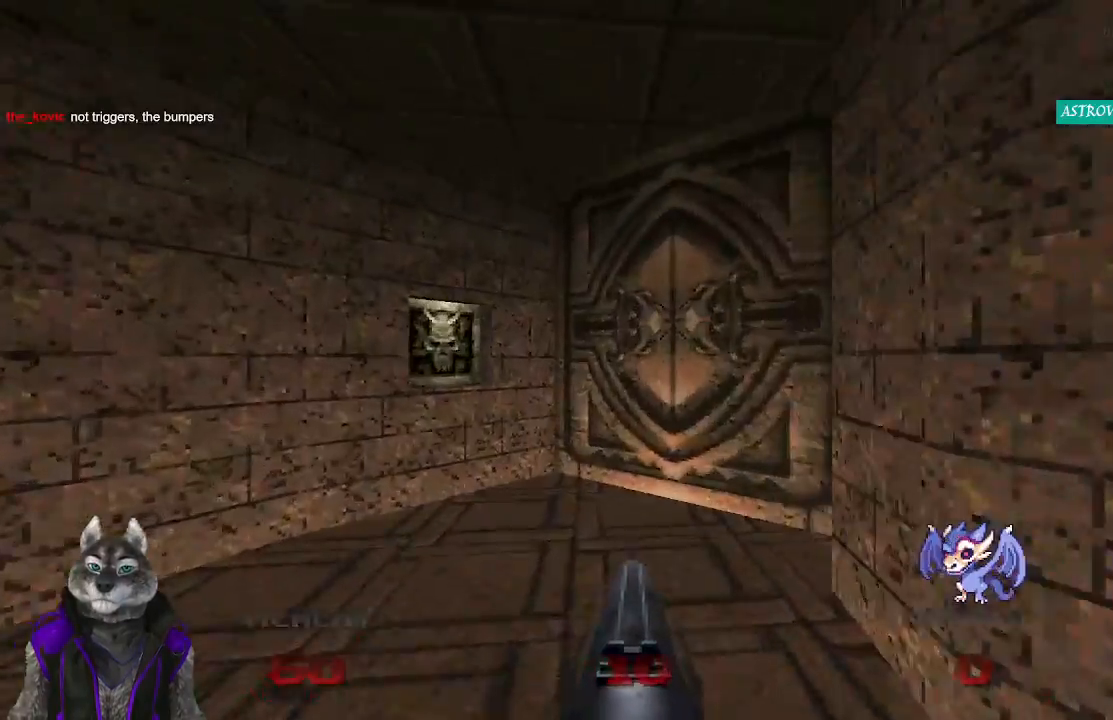
{"buttons": ["L2"], "left_stick": "down-left", "right_stick": "center", "events": [[200, "left_stick", "up-left"], [317, "L2", "down"], [367, "left_stick", "down-left"]]}
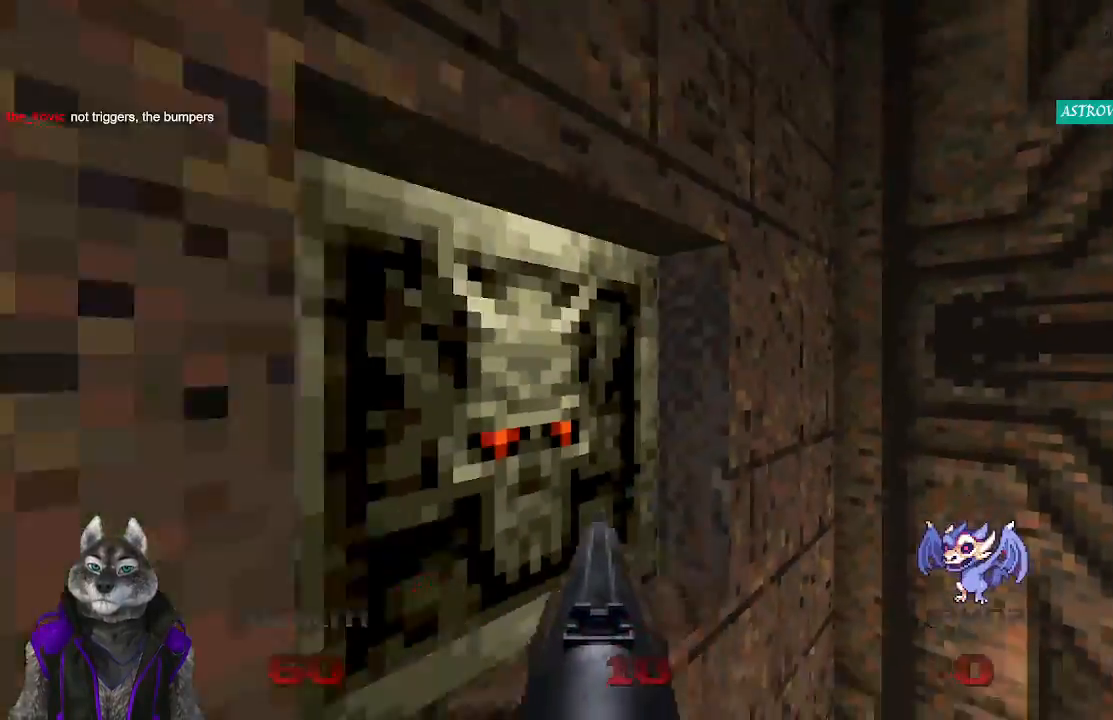
{"buttons": [], "left_stick": "center", "right_stick": "center", "events": [[33, "left_stick", "down-right"], [50, "L2", "up"], [100, "right_stick", "right"], [133, "left_stick", "up-right"], [250, "left_stick", "center"], [283, "right_stick", "center"]]}
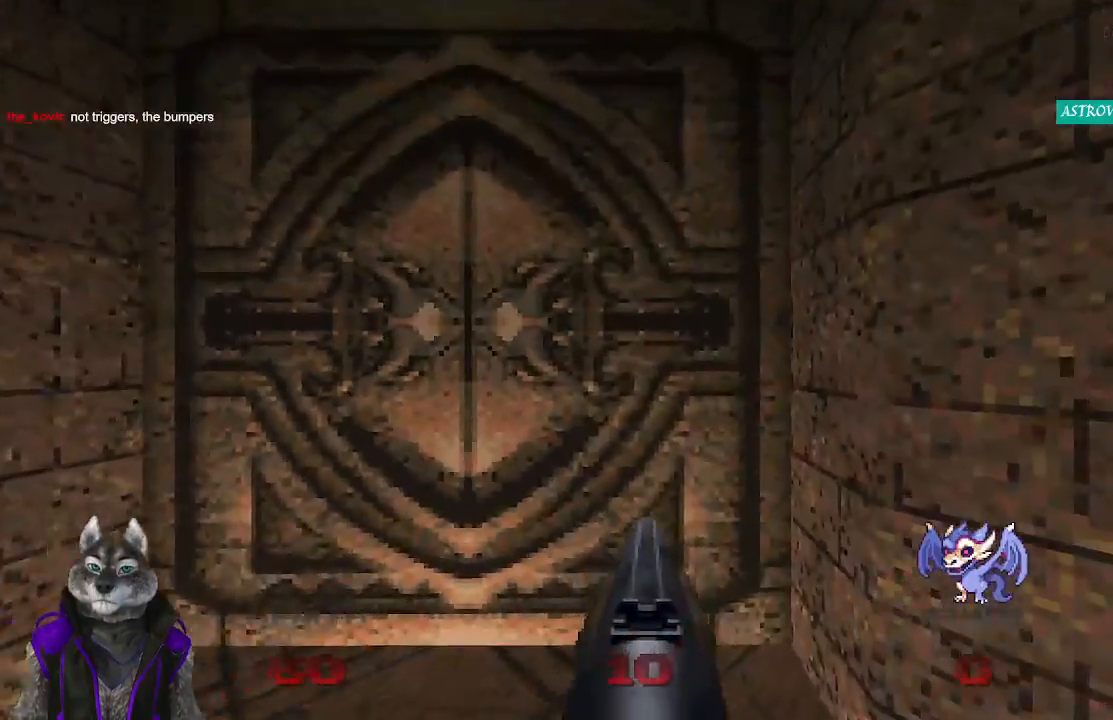
{"buttons": [], "left_stick": "center", "right_stick": "center", "events": [[50, "left_stick", "down-left"], [183, "left_stick", "center"]]}
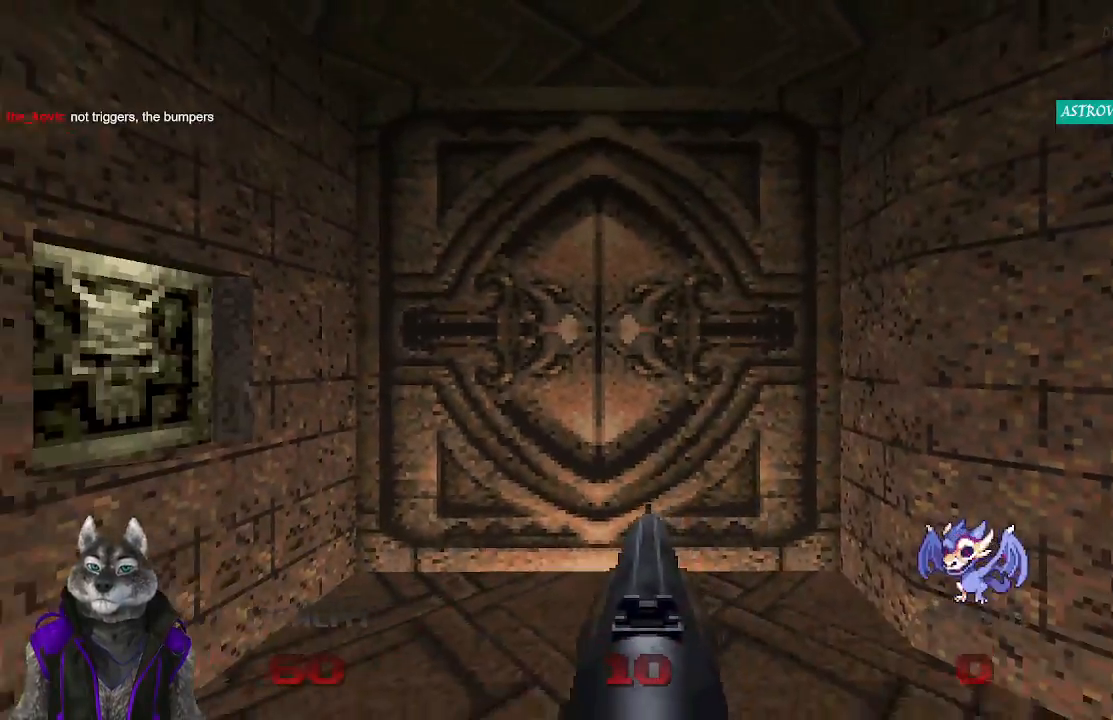
{"buttons": [], "left_stick": "center", "right_stick": "right", "events": [[83, "right_stick", "right"]]}